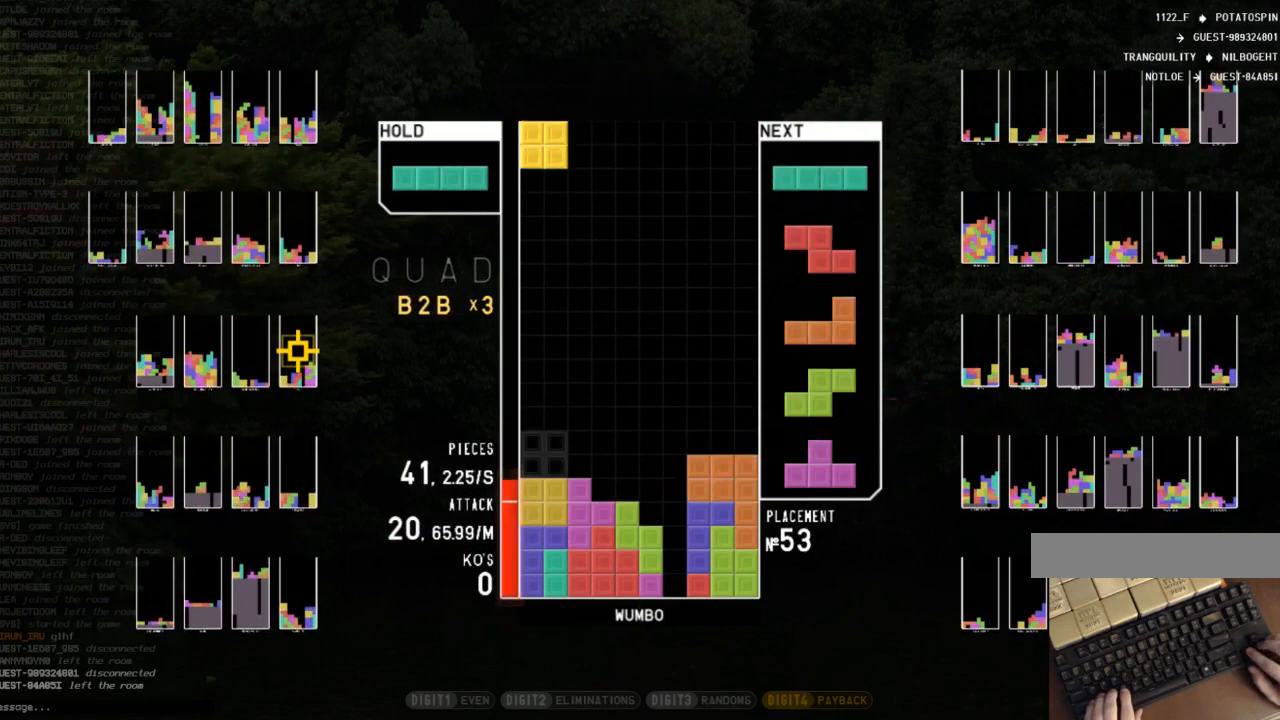
Gameplay with keyboard; each line is a JSON object with the keys held at the frame after it. "events" lists presses ("down") and releases ("up") of "c", "down", "left", "right", "shift", "up", "x" and "z" between this image and that frame as [ms after this image, input, new state], when the widget could be followed in between. No other keys are recorded. Mouse input is not recorded.
{"keys": ["down"], "events": [[67, "down", "down"], [100, "down", "up"], [133, "x", "down"], [200, "down", "down"], [233, "down", "up"], [233, "x", "up"], [367, "left", "down"], [467, "down", "down"], [467, "left", "up"]]}
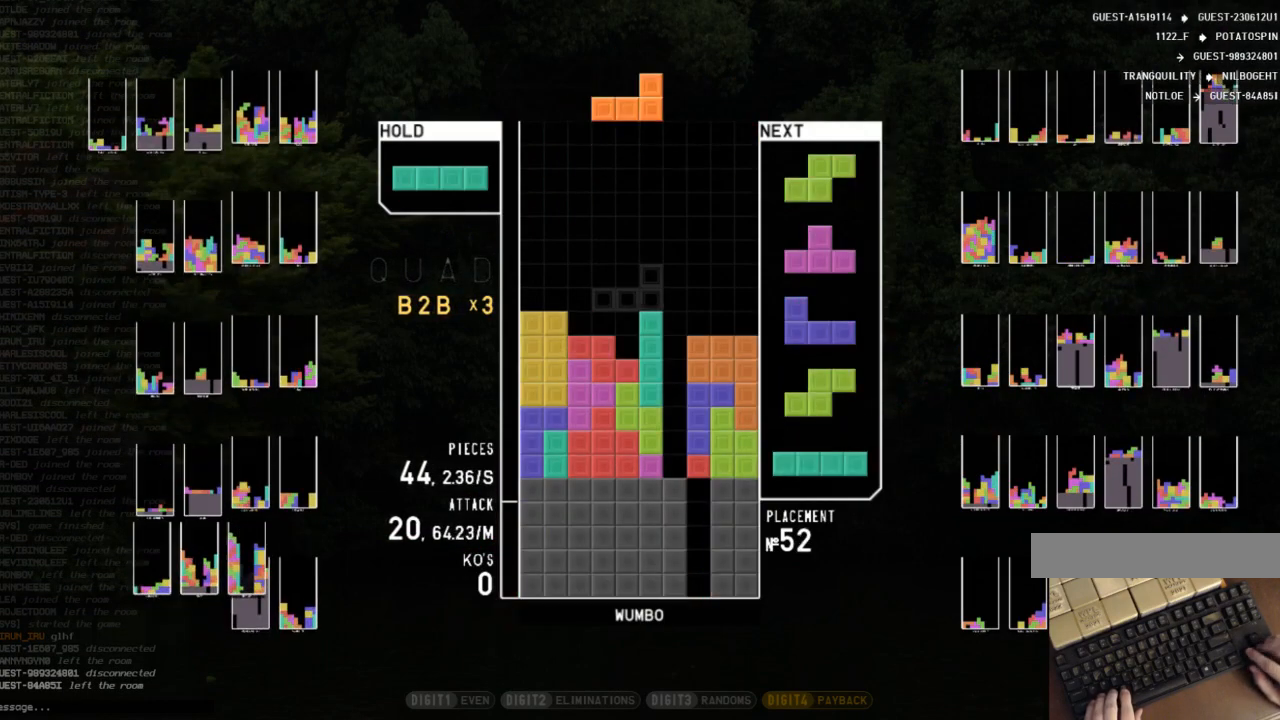
{"keys": ["z"], "events": [[67, "down", "up"], [67, "right", "down"], [267, "right", "up"], [300, "down", "down"], [400, "down", "up"], [500, "z", "down"]]}
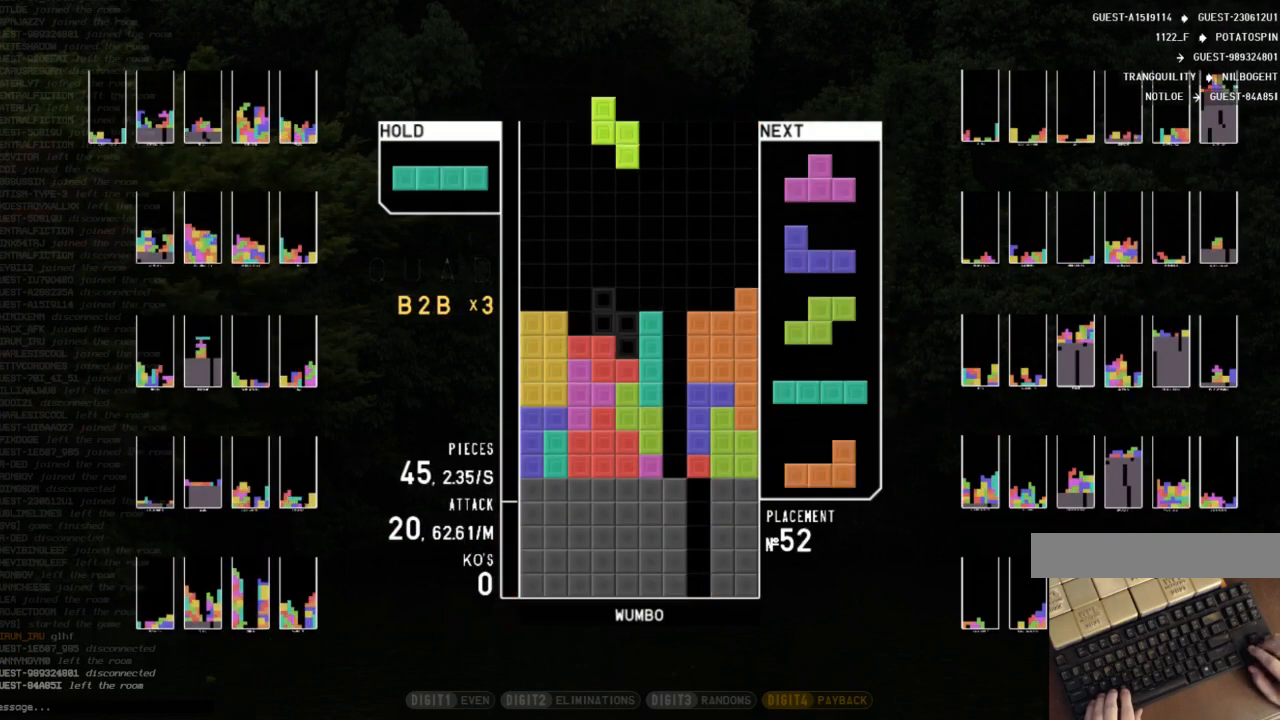
{"keys": ["left"], "events": [[100, "down", "down"], [100, "z", "up"], [167, "down", "up"], [233, "c", "down"], [267, "right", "down"], [333, "x", "down"], [367, "c", "up"], [367, "right", "up"], [400, "down", "down"], [400, "x", "up"], [467, "left", "down"], [500, "down", "up"]]}
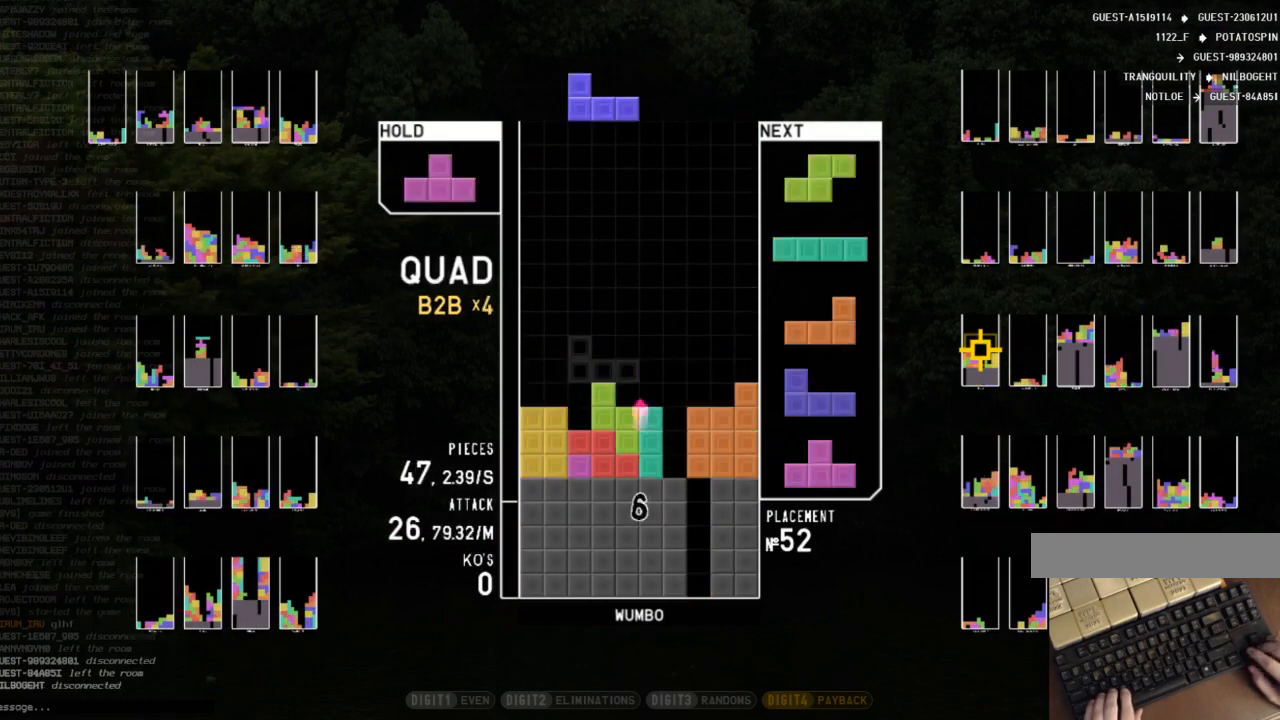
{"keys": [], "events": [[67, "shift", "down"], [133, "left", "up"], [200, "down", "down"], [200, "shift", "up"], [233, "down", "up"]]}
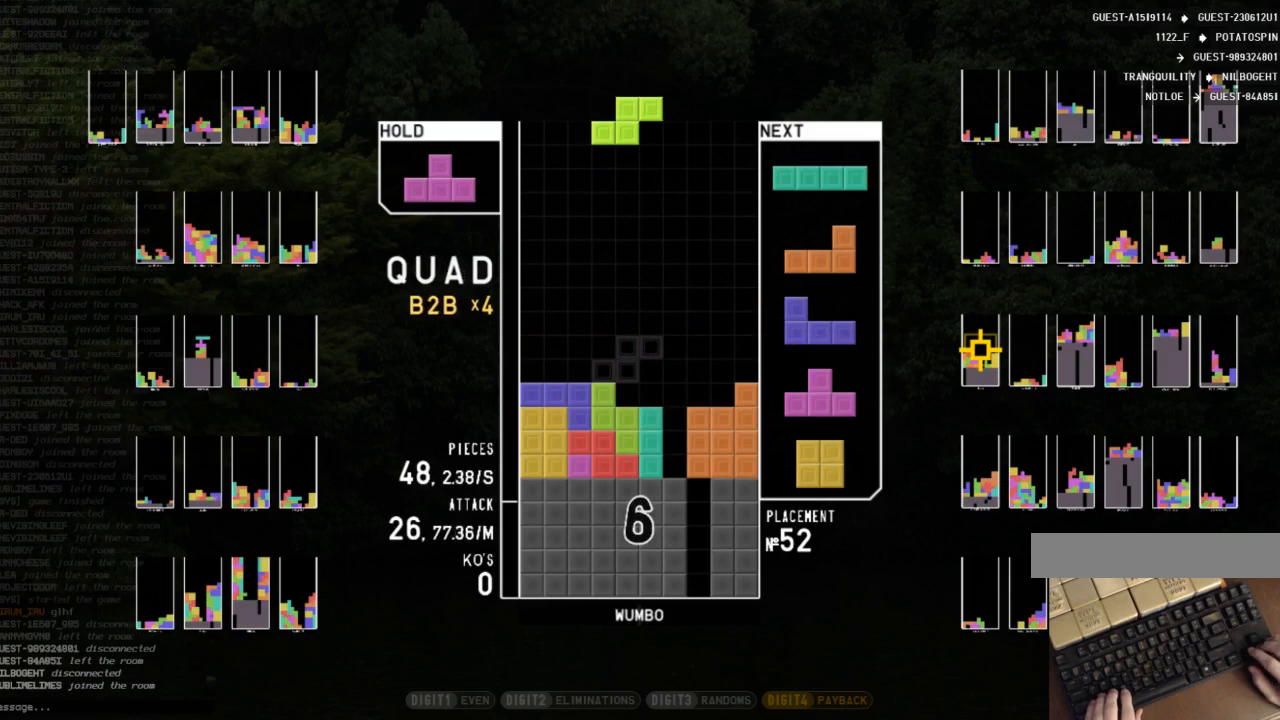
{"keys": ["c", "left"], "events": [[67, "right", "down"], [200, "right", "up"], [267, "down", "down"], [333, "down", "up"], [433, "c", "down"], [433, "left", "down"]]}
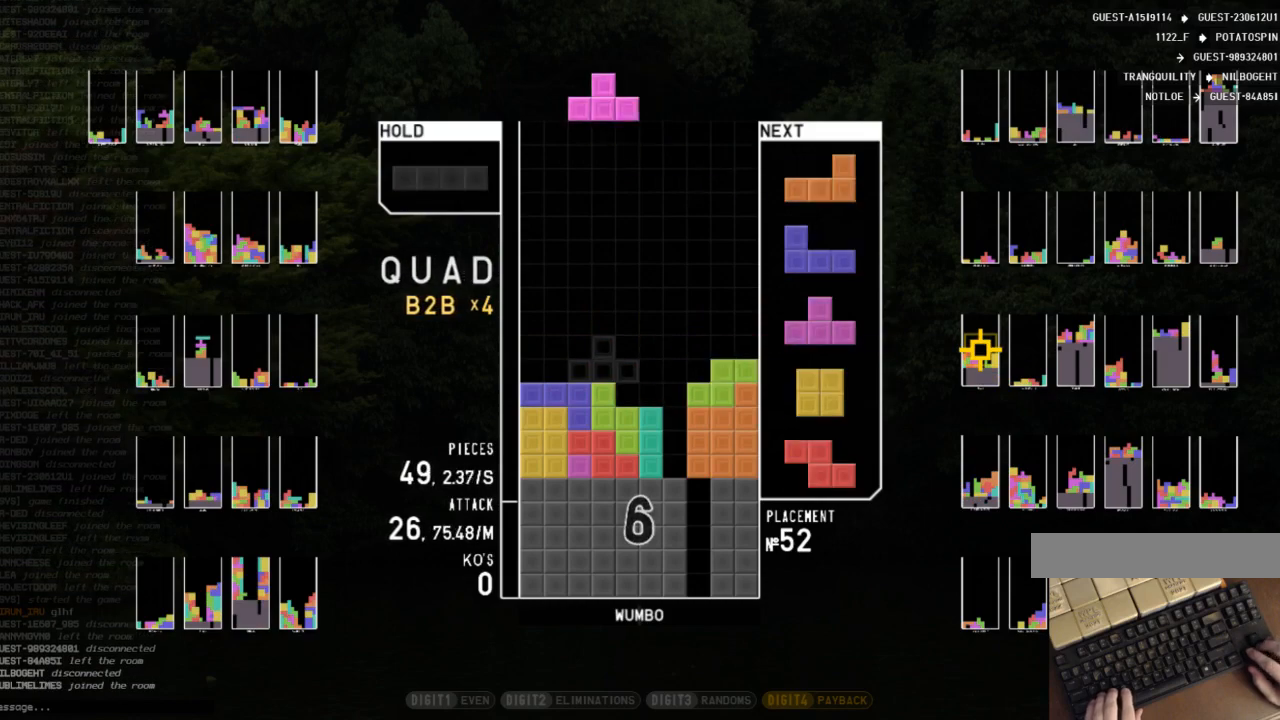
{"keys": ["c", "right", "x"], "events": [[67, "c", "up"], [133, "left", "up"], [167, "down", "down"], [267, "down", "up"], [267, "x", "down"], [333, "down", "down"], [367, "x", "up"], [467, "c", "down"], [467, "down", "up"], [500, "right", "down"], [500, "x", "down"]]}
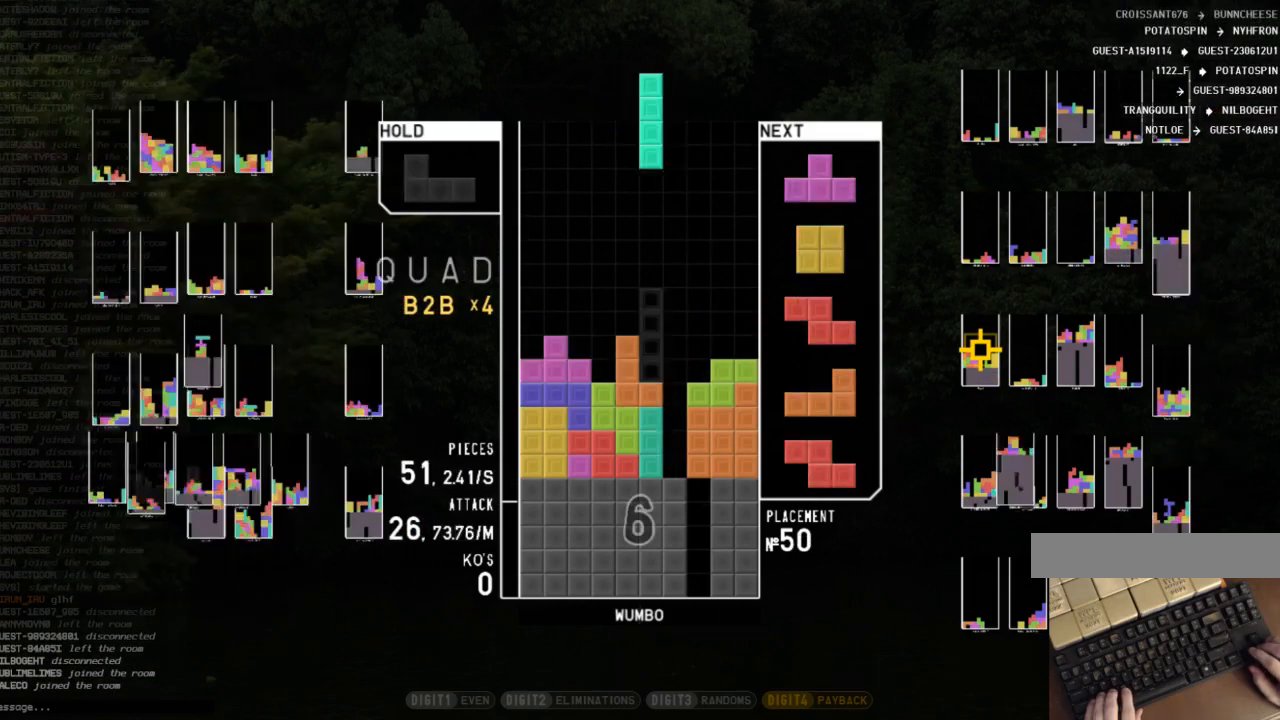
{"keys": [], "events": [[67, "c", "up"], [67, "right", "up"], [133, "x", "up"], [200, "down", "down"], [300, "down", "up"], [333, "left", "down"], [333, "z", "down"], [367, "down", "down"], [433, "left", "up"], [433, "z", "up"], [467, "down", "up"]]}
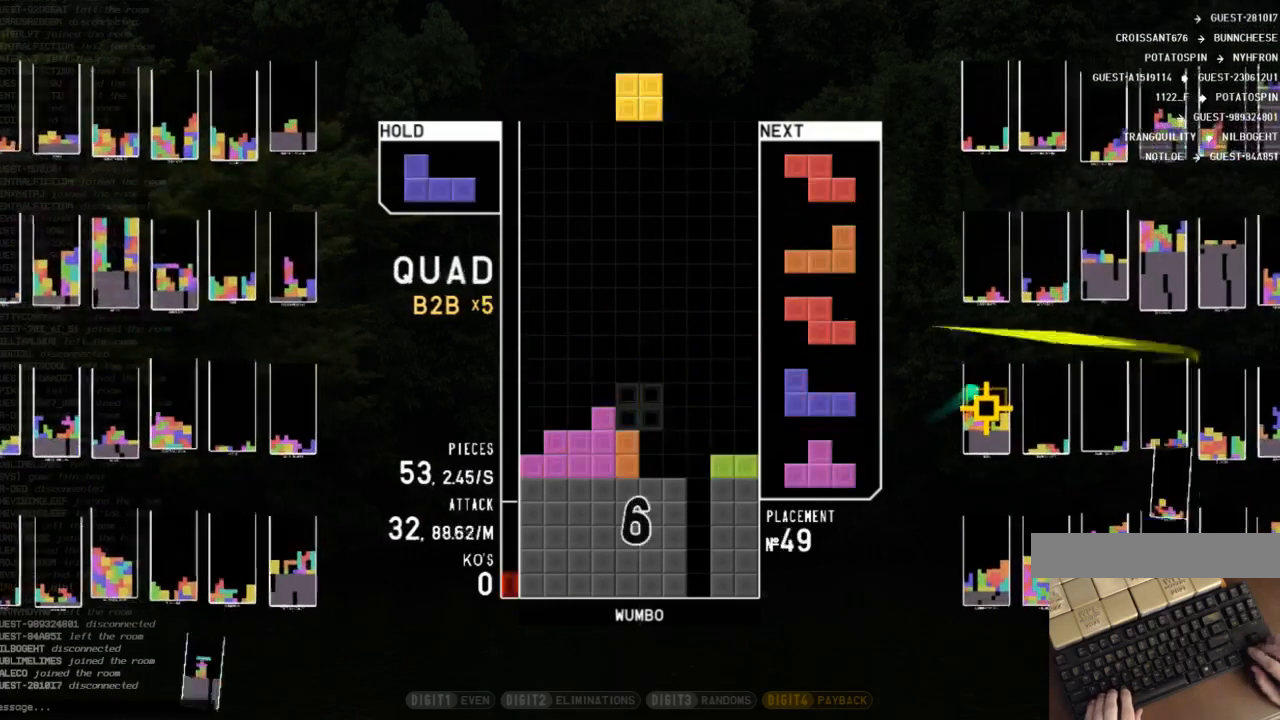
{"keys": ["z"], "events": [[67, "right", "down"], [100, "right", "up"], [200, "down", "down"], [300, "right", "down"], [367, "c", "down"], [367, "down", "up"], [400, "z", "down"], [433, "c", "up"], [500, "right", "up"]]}
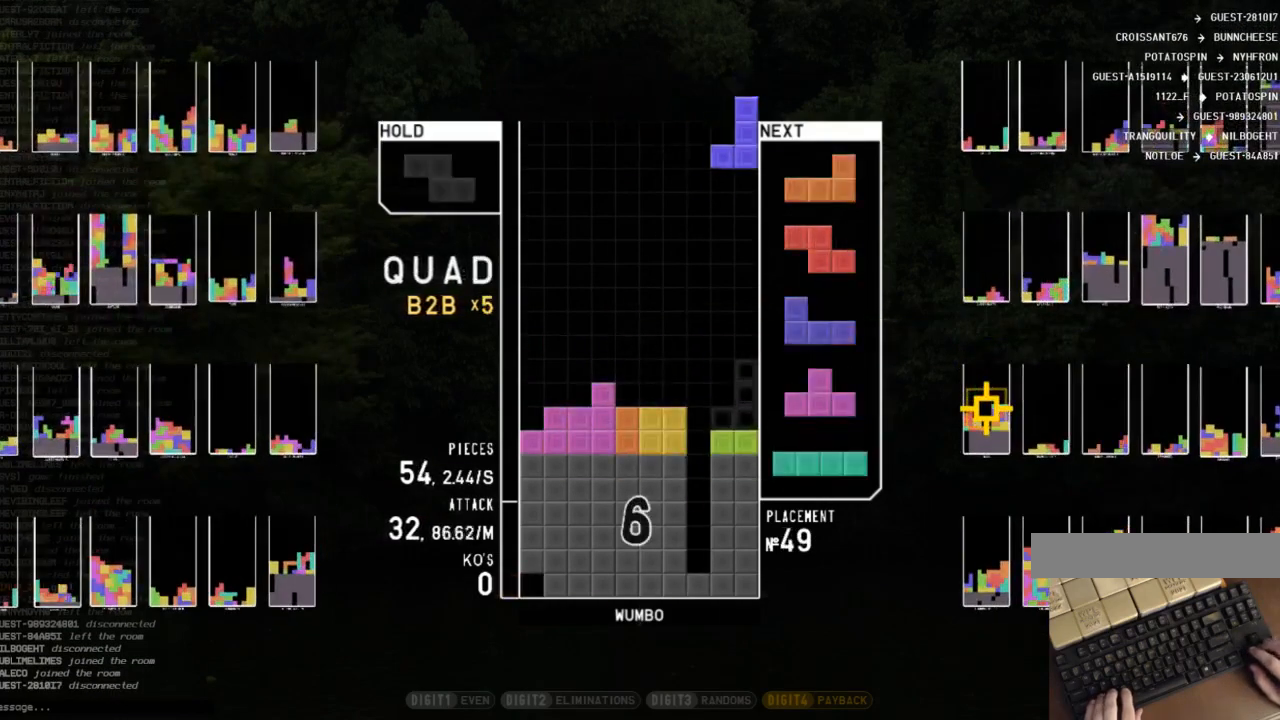
{"keys": [], "events": [[33, "down", "down"], [33, "z", "up"], [100, "down", "up"], [100, "left", "down"], [133, "shift", "down"], [233, "left", "up"], [267, "down", "down"], [267, "shift", "up"], [333, "down", "up"], [400, "down", "down"], [500, "down", "up"]]}
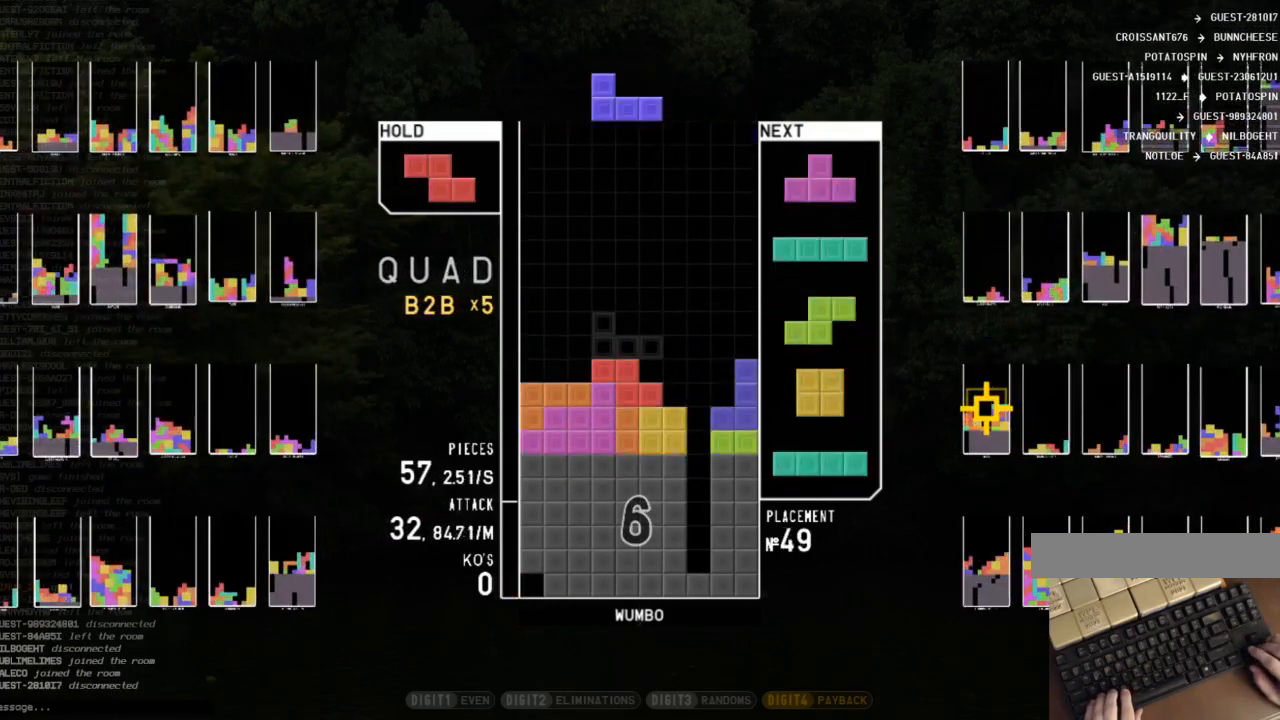
{"keys": ["right"], "events": [[133, "c", "down"], [133, "right", "down"], [233, "x", "down"], [300, "c", "up"], [333, "right", "up"], [367, "down", "down"], [367, "right", "down"], [367, "x", "up"], [433, "down", "up"]]}
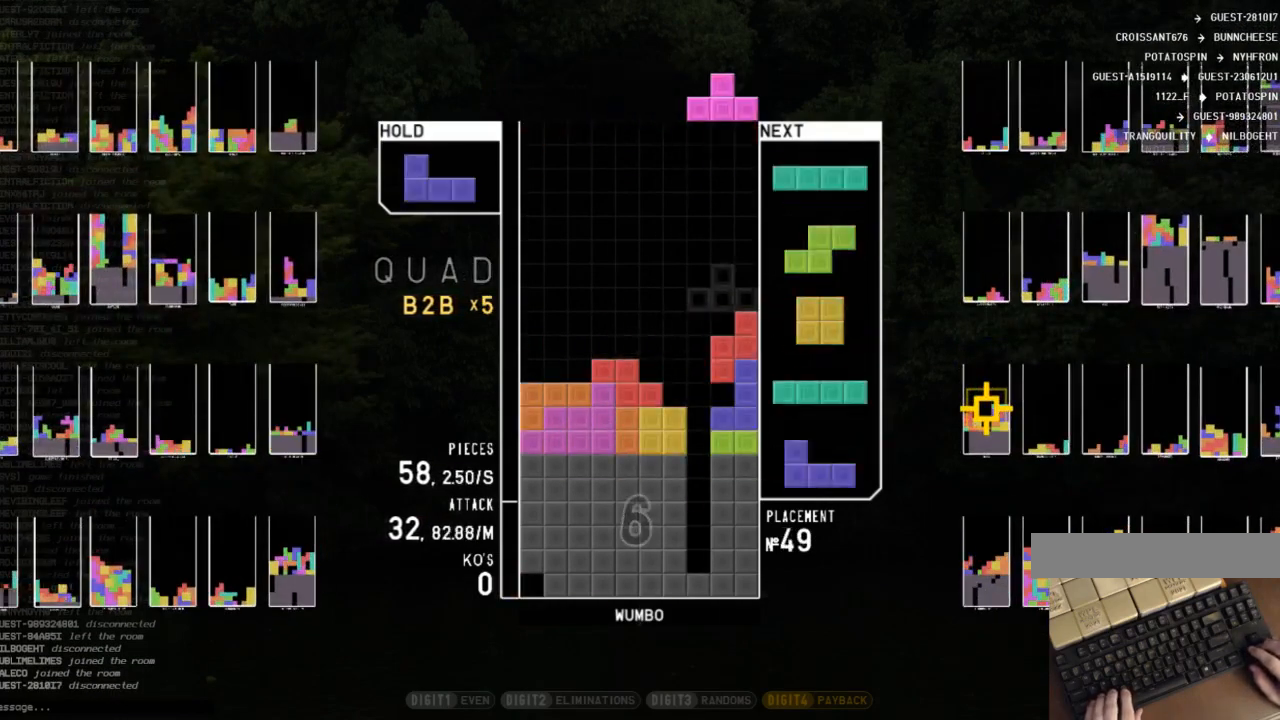
{"keys": ["down", "right"], "events": [[33, "right", "up"], [167, "left", "down"], [167, "up", "down"], [200, "left", "up"], [200, "z", "down"], [300, "z", "up"], [400, "up", "up"], [400, "z", "down"], [500, "down", "down"], [500, "right", "down"], [500, "z", "up"]]}
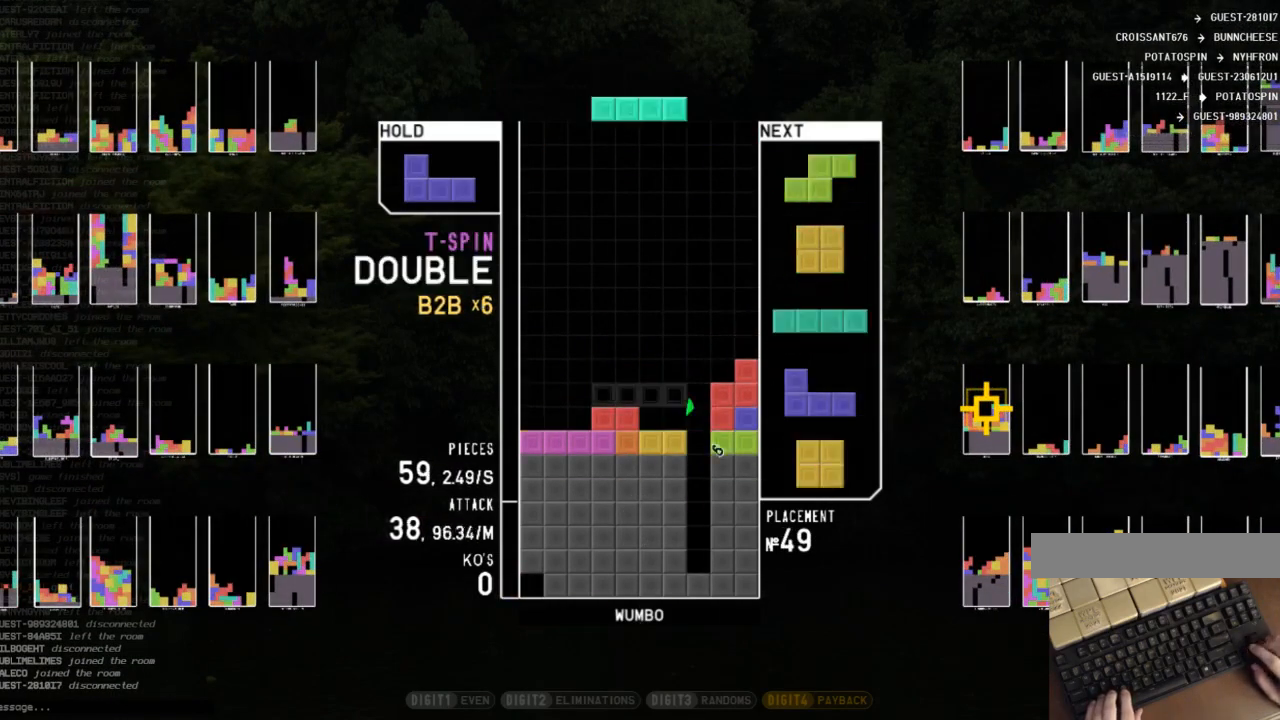
{"keys": [], "events": [[133, "down", "up"], [167, "right", "up"], [233, "z", "down"], [267, "down", "down"], [333, "z", "up"], [367, "down", "up"]]}
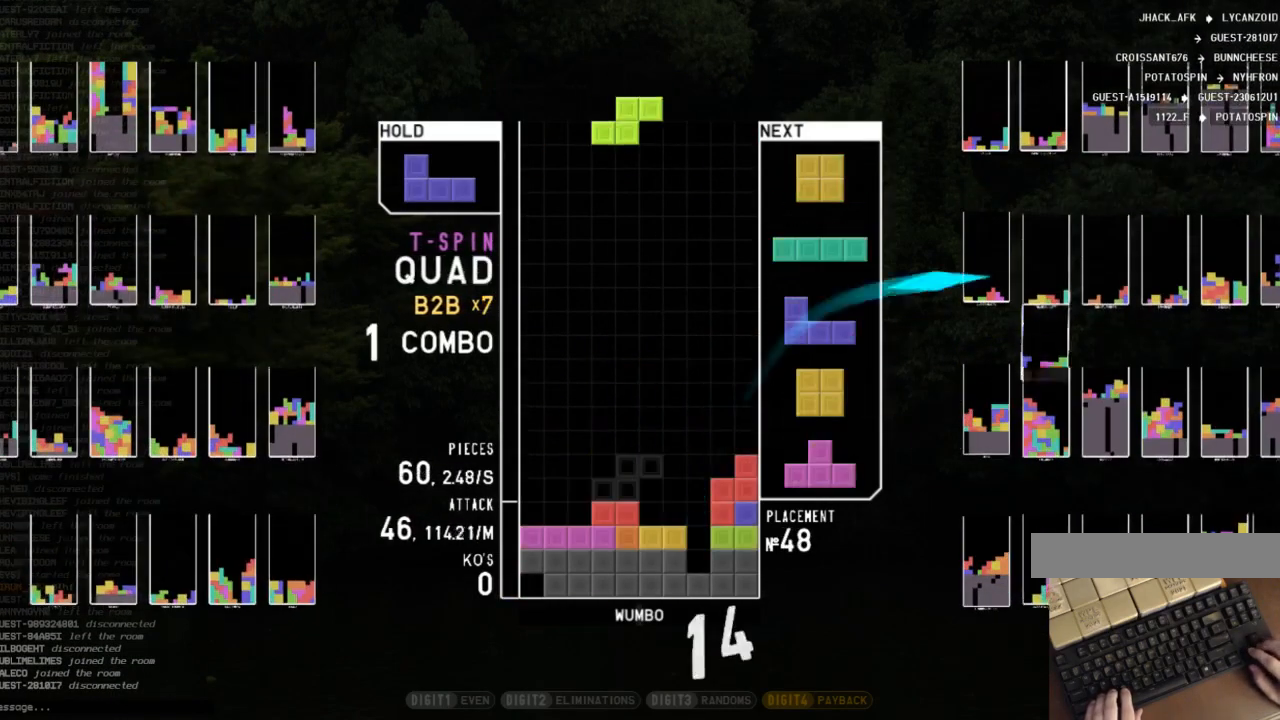
{"keys": ["down"], "events": [[300, "c", "down"], [333, "left", "down"], [433, "c", "up"], [467, "down", "down"], [467, "left", "up"]]}
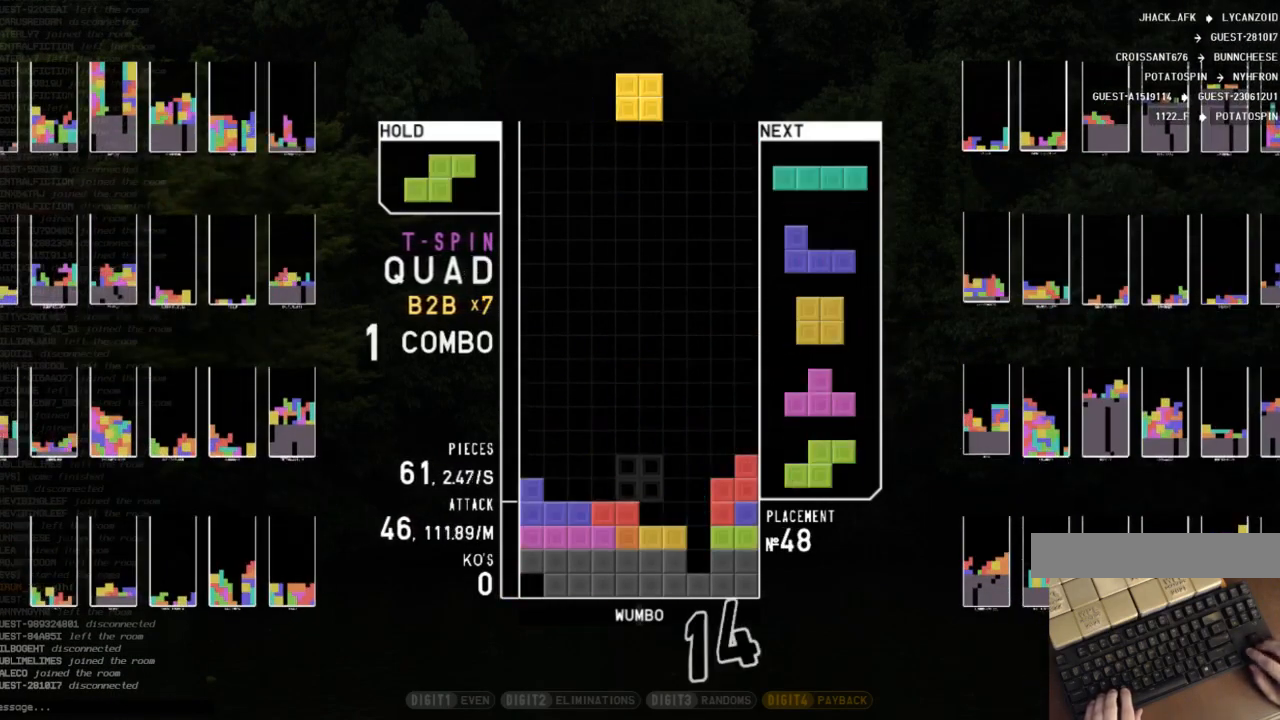
{"keys": ["down", "left"], "events": [[67, "down", "up"], [100, "right", "down"], [200, "right", "up"], [267, "down", "down"], [367, "c", "down"], [367, "down", "up"], [433, "down", "down"], [500, "c", "up"], [500, "left", "down"]]}
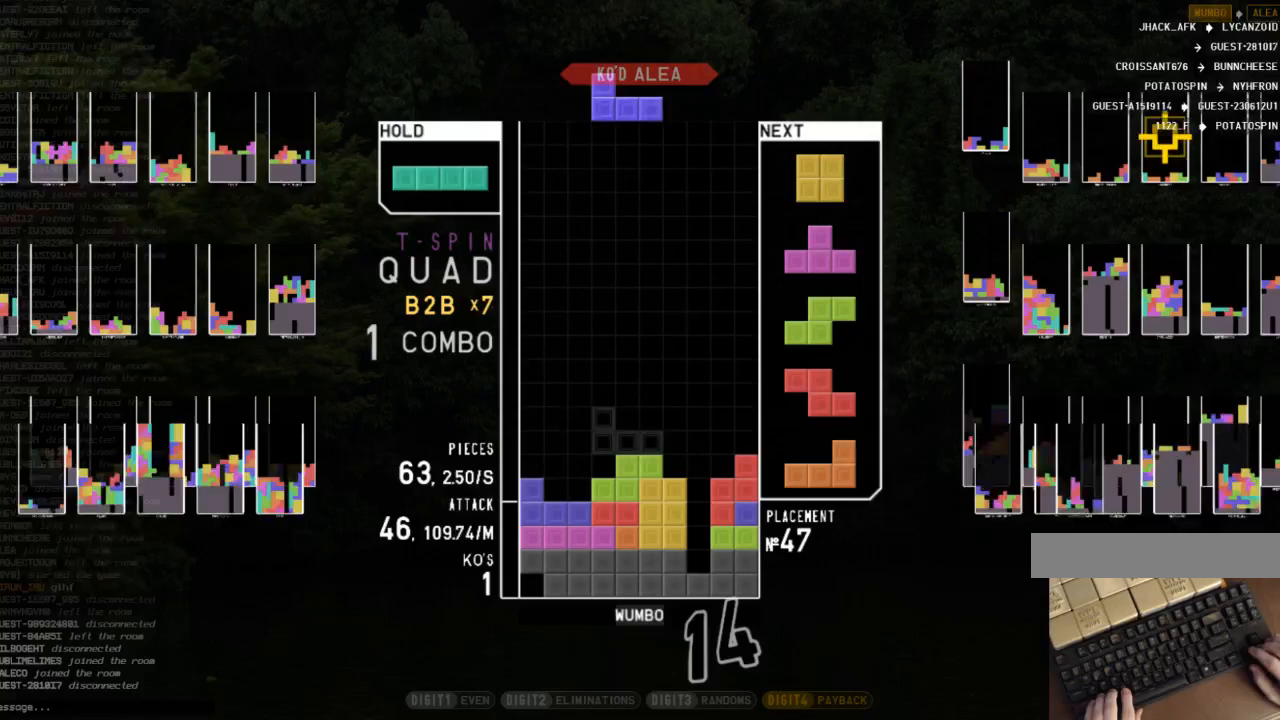
{"keys": ["down", "z"], "events": [[33, "down", "up"], [133, "left", "up"], [133, "right", "down"], [133, "z", "down"], [167, "down", "down"], [233, "z", "up"], [267, "c", "down"], [333, "down", "up"], [367, "c", "up"], [400, "right", "up"], [467, "z", "down"], [500, "down", "down"]]}
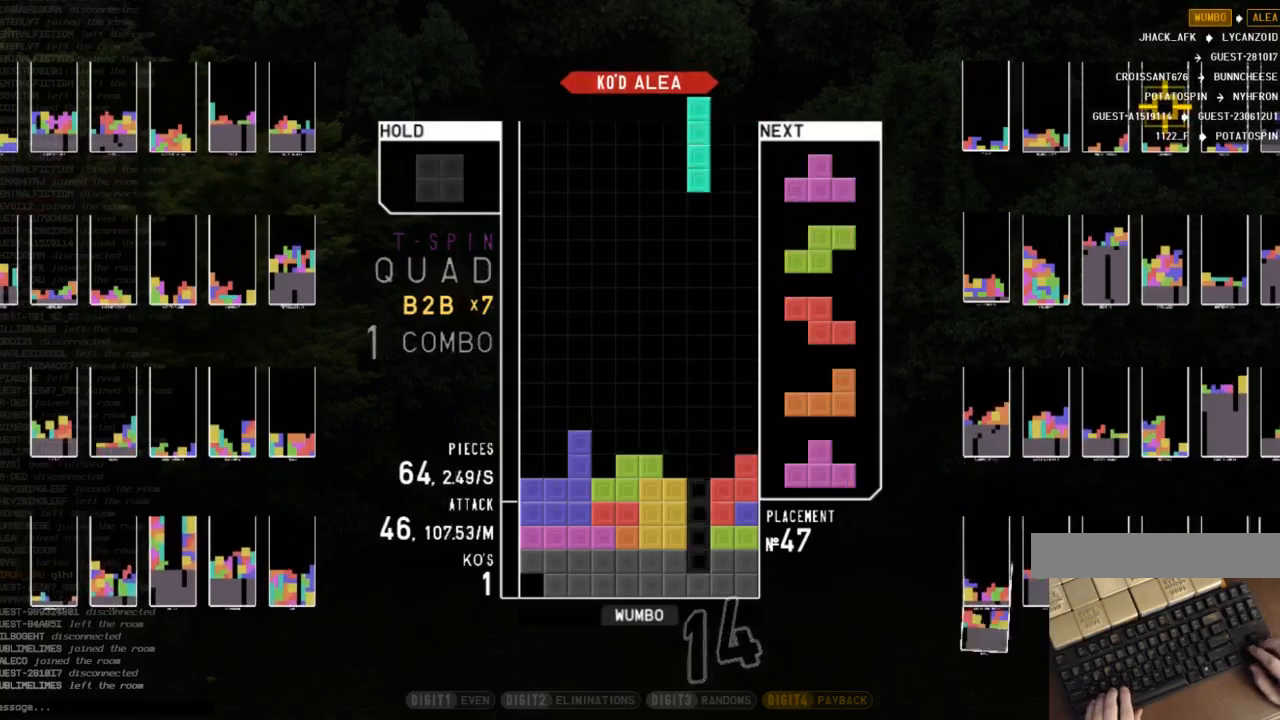
{"keys": [], "events": [[100, "down", "up"], [100, "z", "up"], [333, "left", "down"], [367, "x", "down"], [433, "left", "up"], [467, "x", "up"]]}
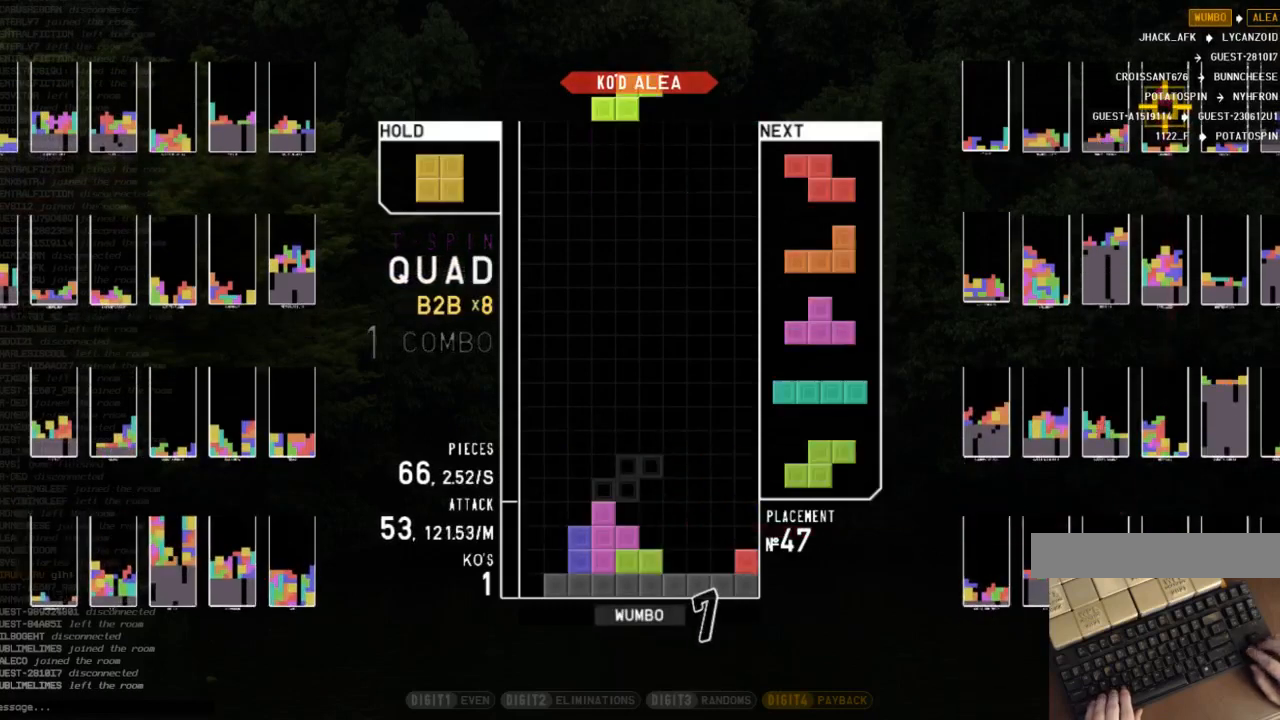
{"keys": [], "events": [[33, "down", "down"], [67, "right", "down"], [100, "down", "up"], [200, "right", "up"], [267, "down", "down"], [367, "right", "down"], [400, "down", "up"], [500, "right", "up"]]}
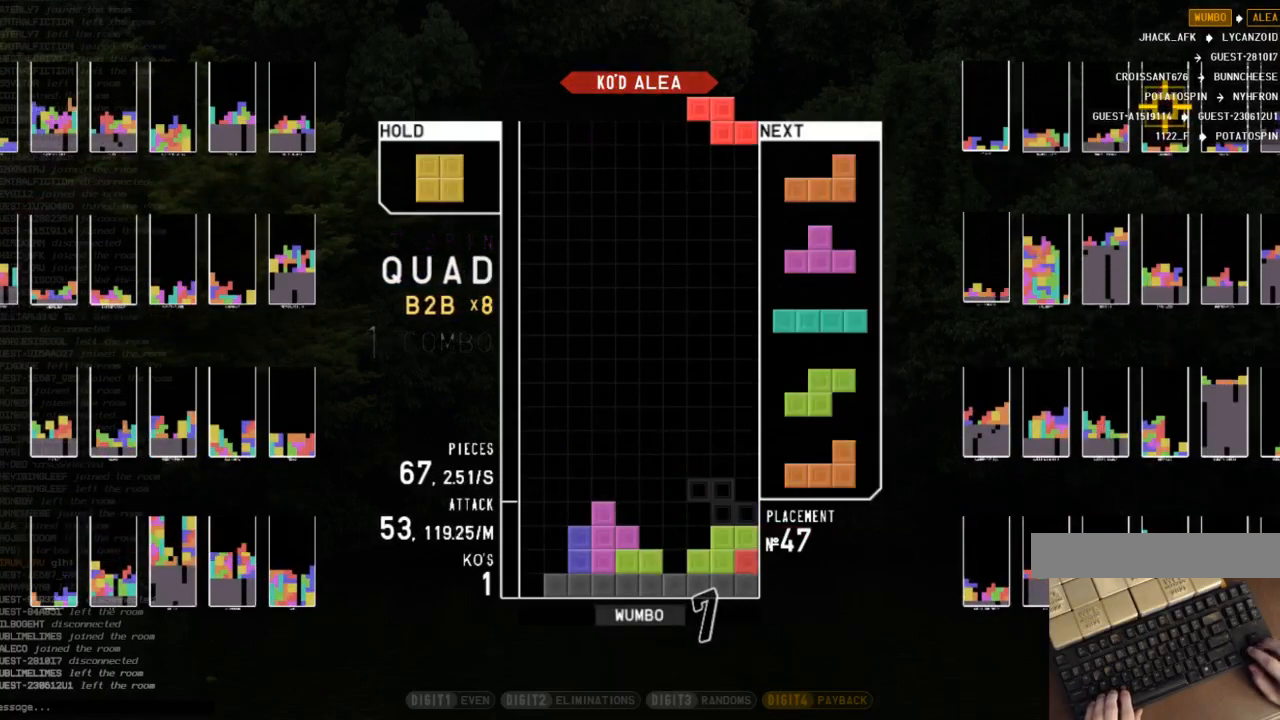
{"keys": ["right", "shift"], "events": [[33, "left", "down"], [33, "z", "down"], [100, "down", "down"], [100, "left", "up"], [133, "z", "up"], [167, "right", "down"], [233, "c", "down"], [233, "down", "up"], [333, "c", "up"], [333, "down", "down"], [333, "right", "up"], [467, "down", "up"], [500, "right", "down"], [500, "shift", "down"]]}
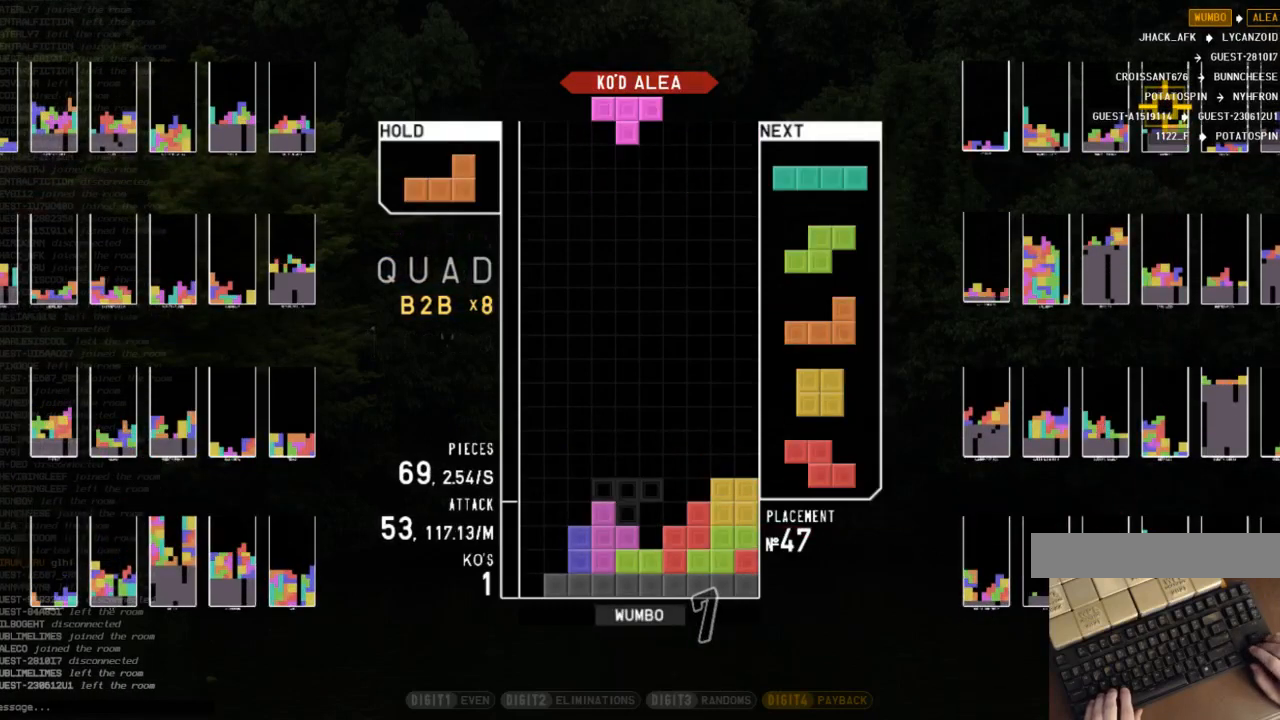
{"keys": [], "events": [[33, "right", "up"], [100, "down", "down"], [100, "shift", "up"], [167, "down", "up"], [167, "left", "down"], [333, "left", "up"], [367, "z", "down"], [433, "down", "down"], [467, "down", "up"], [467, "z", "up"]]}
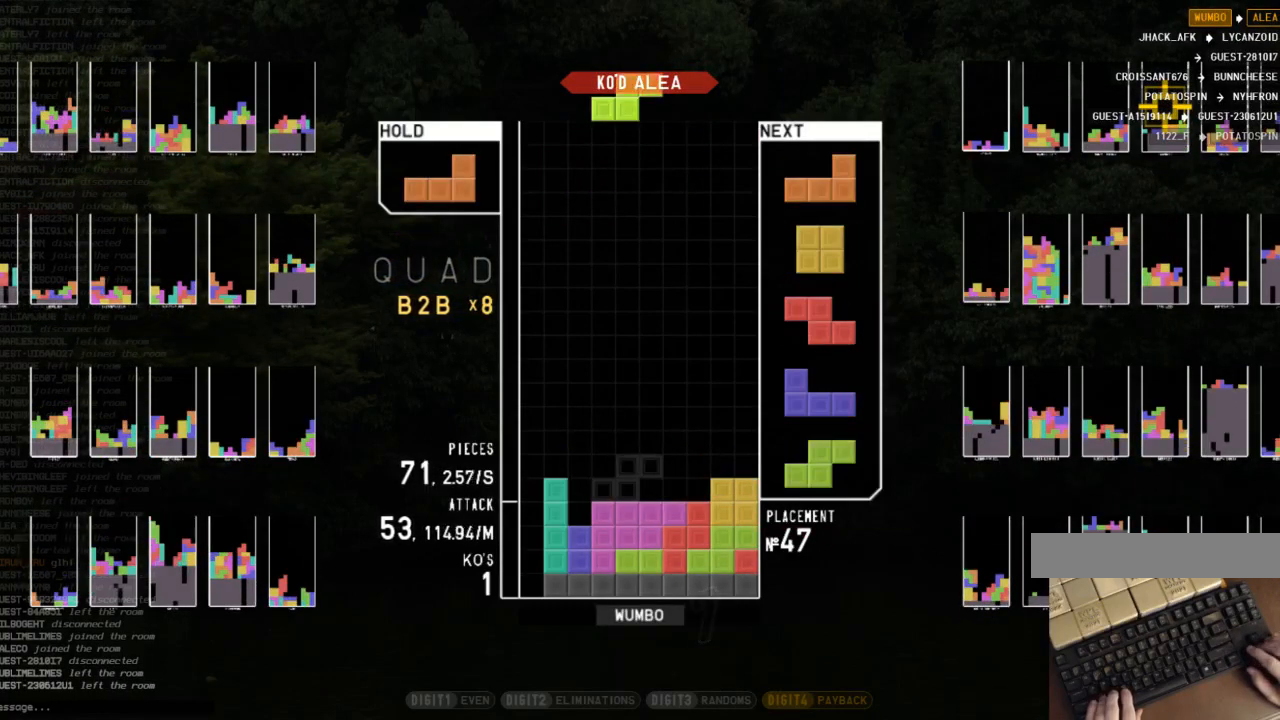
{"keys": ["down", "left"], "events": [[33, "c", "down"], [67, "left", "down"], [100, "c", "up"], [100, "shift", "down"], [167, "down", "down"], [167, "left", "up"], [200, "right", "down"], [200, "shift", "up"], [267, "c", "down"], [267, "down", "up"], [333, "right", "up"], [400, "c", "up"], [400, "left", "down"], [433, "down", "down"]]}
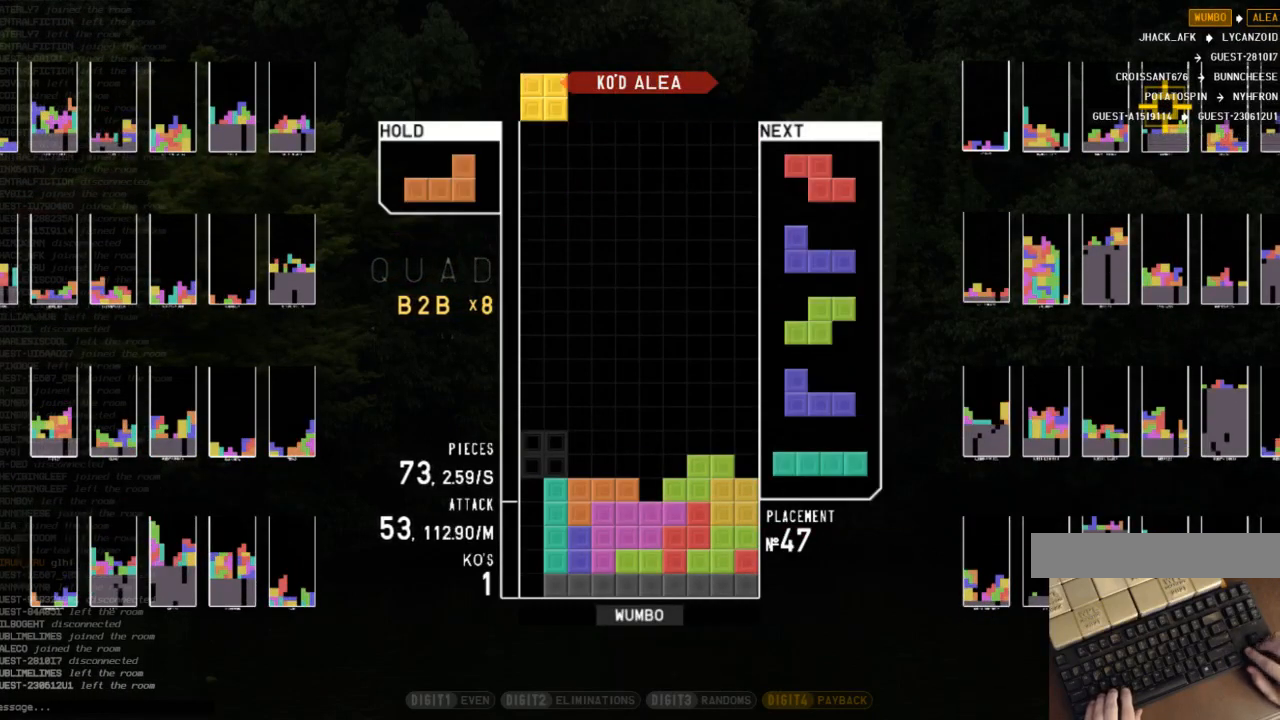
{"keys": ["right", "x"], "events": [[33, "down", "up"], [100, "left", "up"], [100, "right", "down"], [133, "down", "down"], [167, "down", "up"], [167, "right", "up"], [500, "right", "down"], [500, "x", "down"]]}
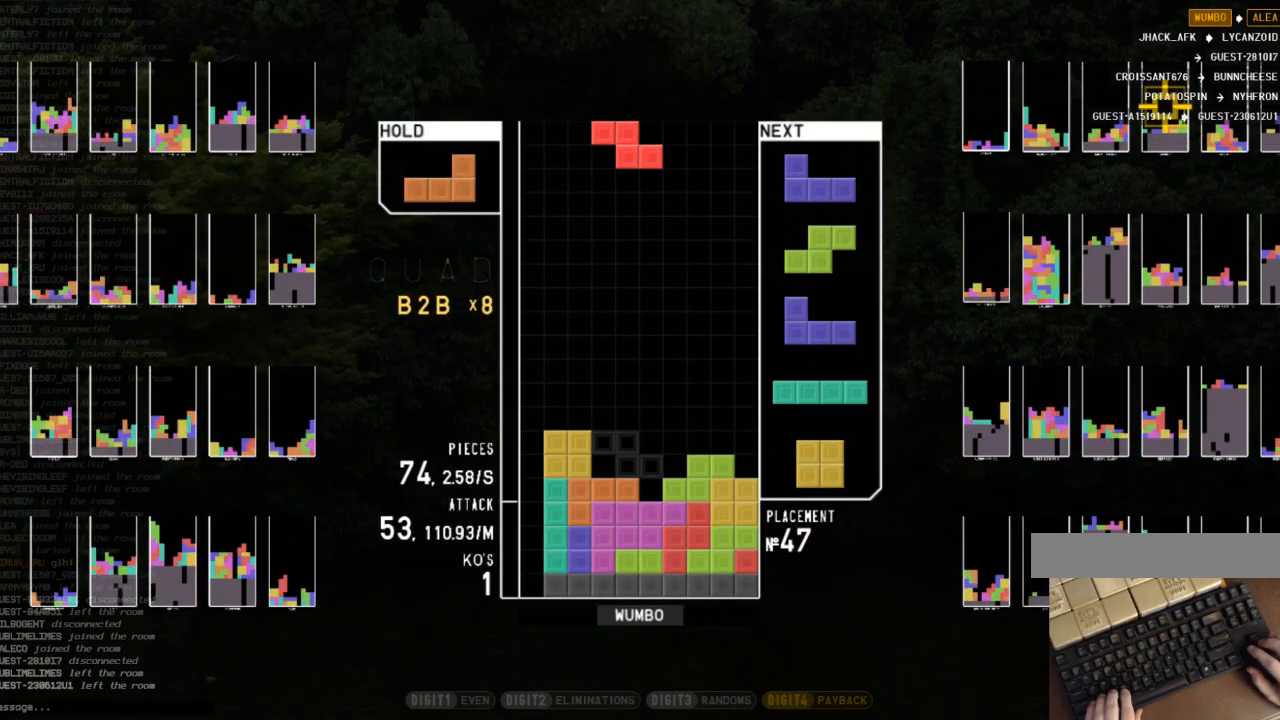
{"keys": [], "events": [[100, "down", "down"], [100, "x", "up"], [200, "down", "up"], [233, "shift", "down"], [333, "right", "up"], [333, "shift", "up"], [367, "down", "down"], [467, "down", "up"]]}
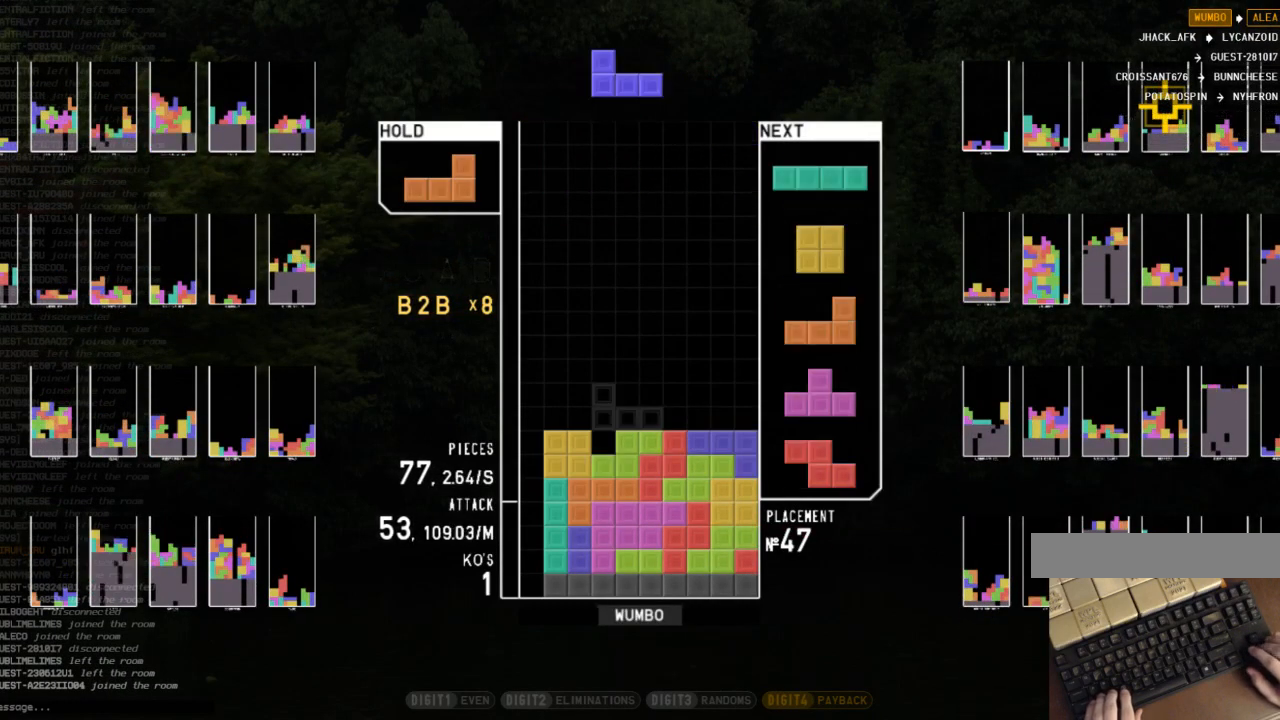
{"keys": [], "events": [[33, "down", "down"], [67, "c", "down"], [67, "down", "up"], [167, "shift", "down"], [200, "c", "up"], [267, "shift", "up"]]}
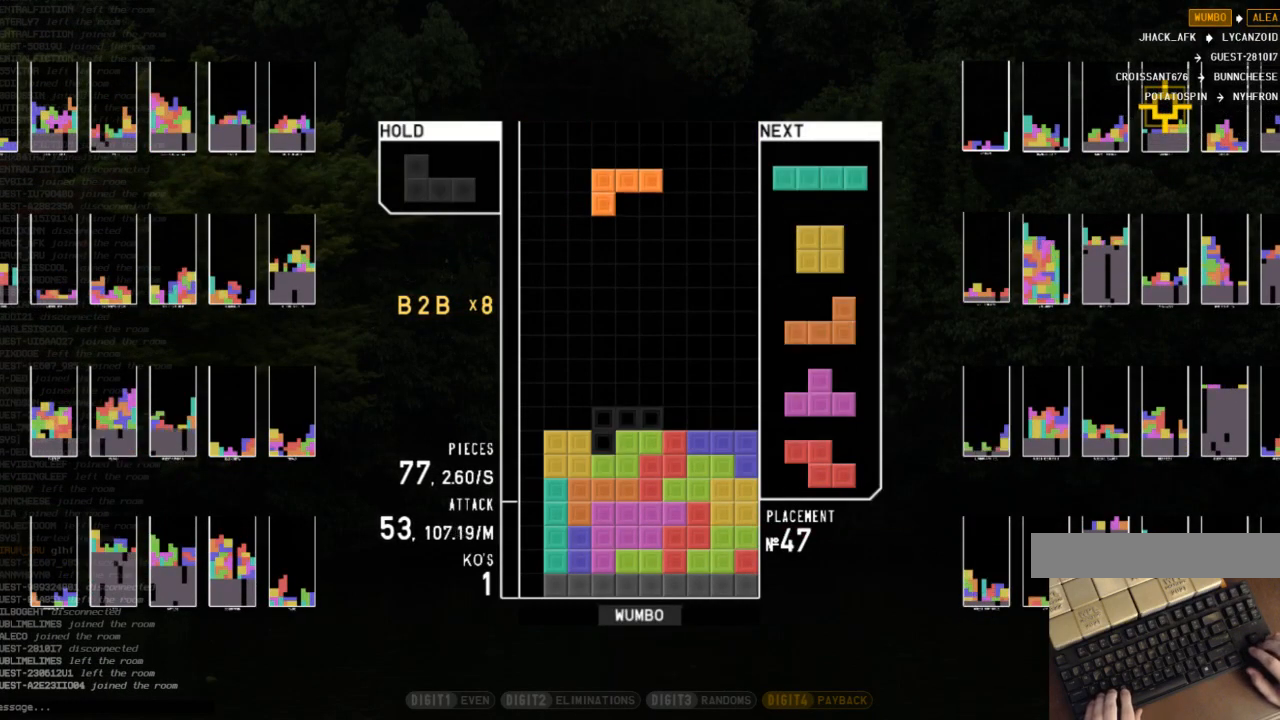
{"keys": ["down", "right"], "events": [[367, "down", "down"], [467, "right", "down"]]}
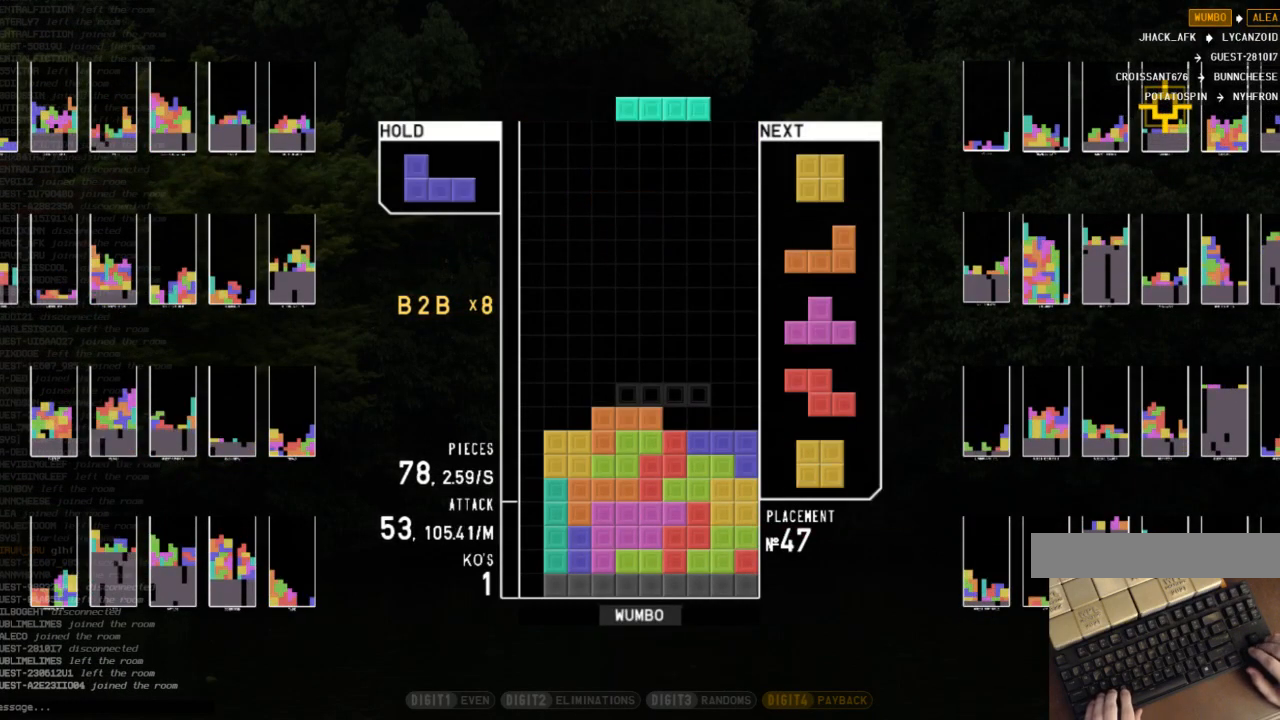
{"keys": ["down"], "events": [[67, "c", "down"], [67, "down", "up"], [133, "c", "up"], [300, "z", "down"], [433, "right", "up"], [433, "z", "up"], [467, "down", "down"]]}
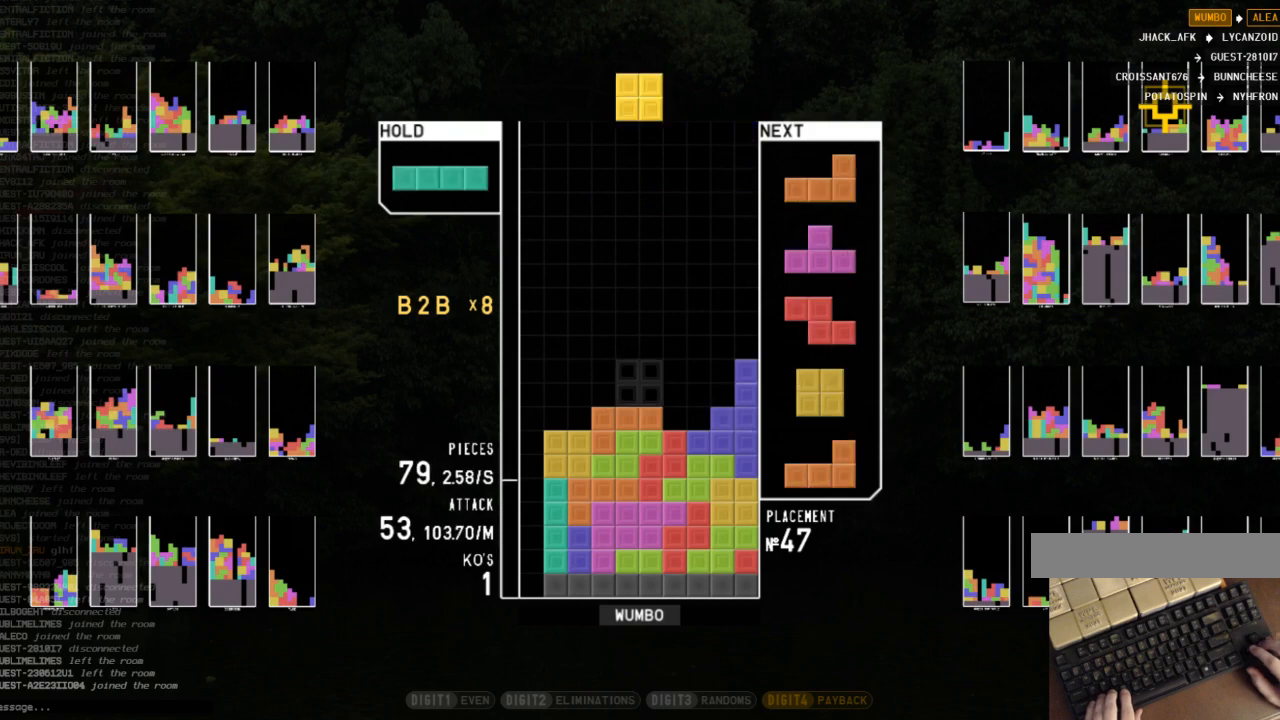
{"keys": ["x"], "events": [[67, "c", "down"], [67, "down", "up"], [67, "left", "down"], [167, "c", "up"], [167, "z", "down"], [267, "left", "up"], [267, "z", "up"], [300, "down", "down"], [367, "down", "up"], [400, "right", "down"], [400, "x", "down"], [433, "right", "up"]]}
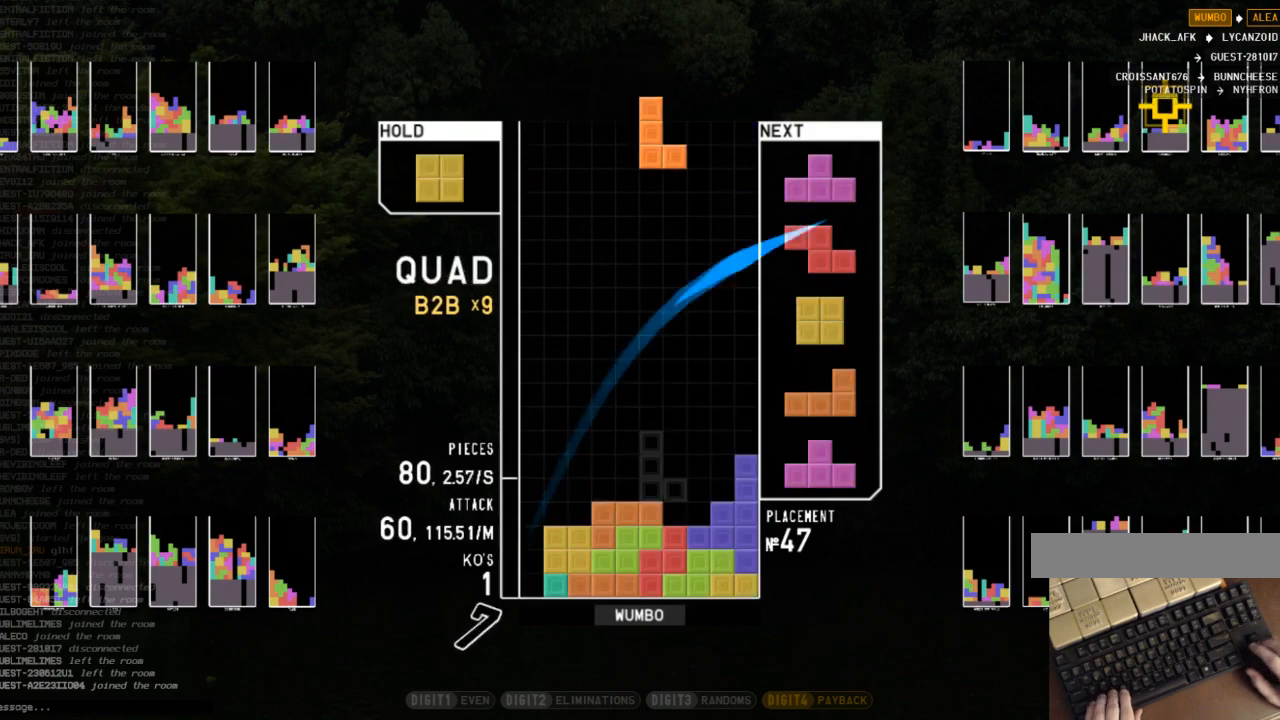
{"keys": [], "events": [[33, "down", "down"], [33, "right", "down"], [33, "x", "up"], [133, "c", "down"], [133, "down", "up"], [267, "c", "up"], [267, "right", "up"], [333, "left", "down"], [367, "down", "down"], [367, "left", "up"], [400, "down", "up"]]}
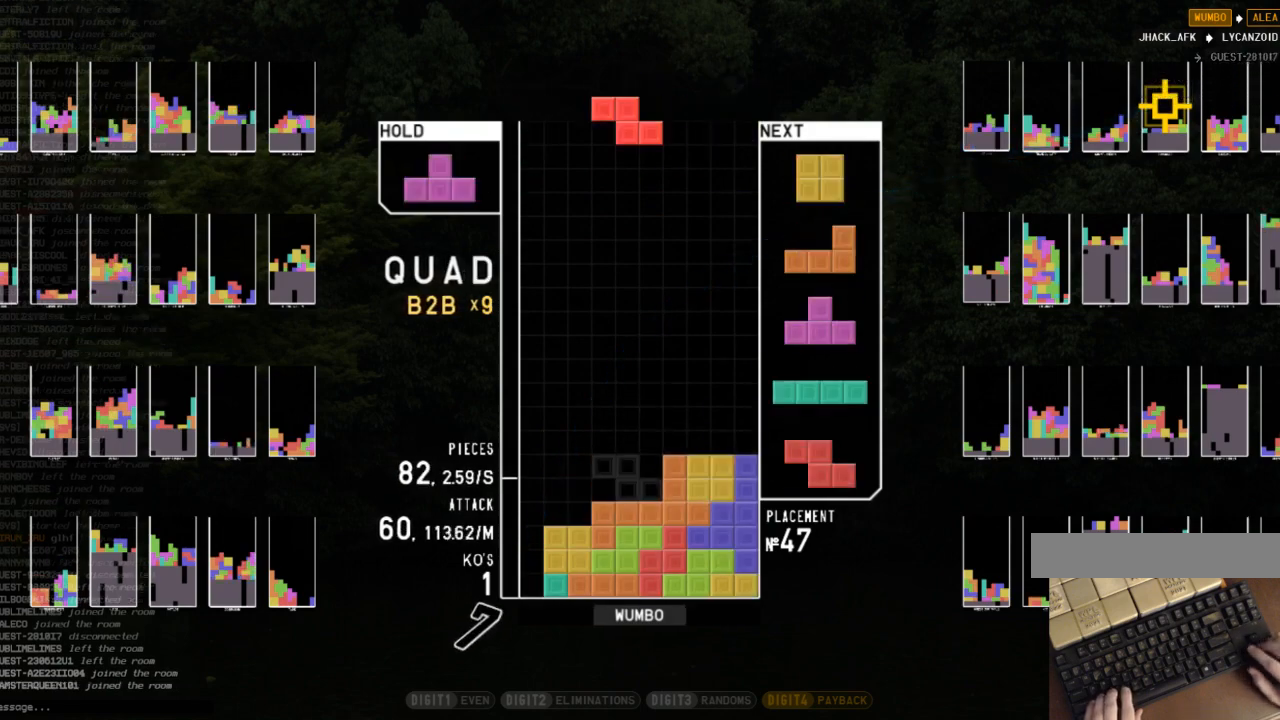
{"keys": ["left", "x"], "events": [[133, "down", "down"], [233, "c", "down"], [233, "down", "up"], [233, "left", "down"], [333, "up", "down"], [367, "c", "up"], [467, "up", "up"], [467, "x", "down"]]}
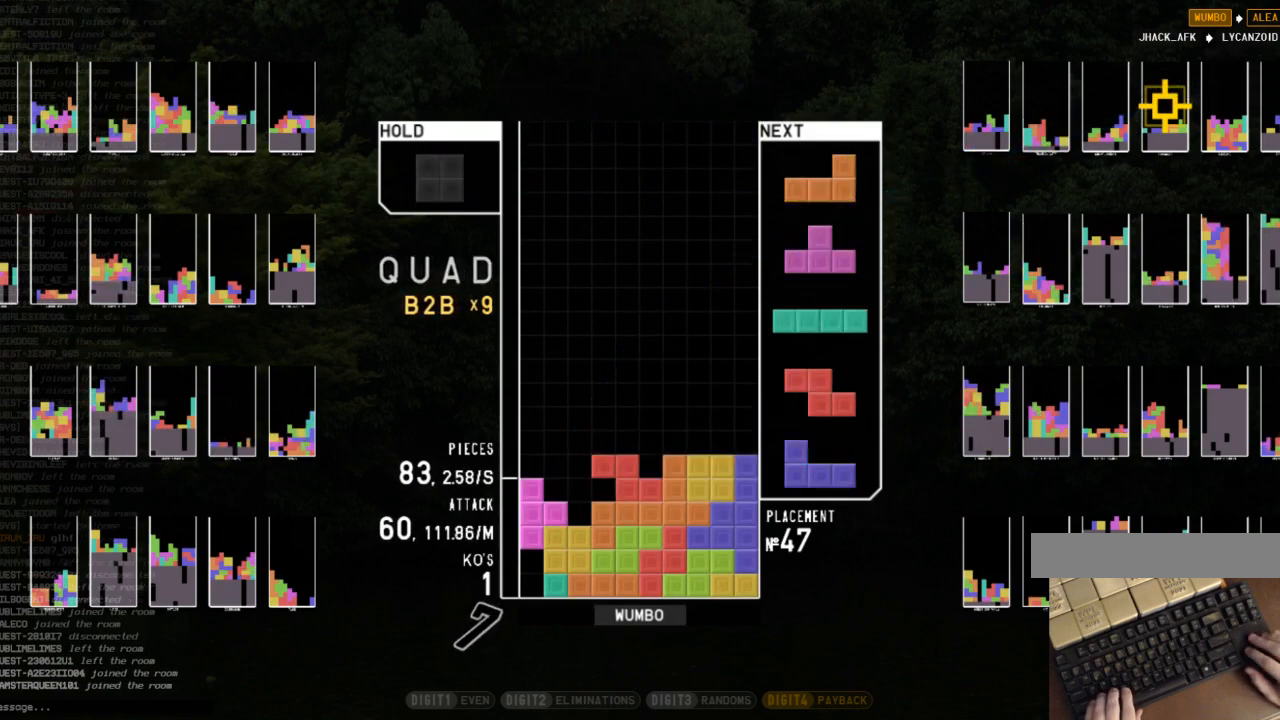
{"keys": ["left"], "events": [[33, "left", "up"], [67, "down", "down"], [67, "x", "up"], [167, "down", "up"], [167, "shift", "down"], [200, "right", "down"], [267, "right", "up"], [300, "shift", "up"], [333, "right", "down"], [400, "down", "down"], [433, "left", "down"], [433, "right", "up"], [500, "down", "up"]]}